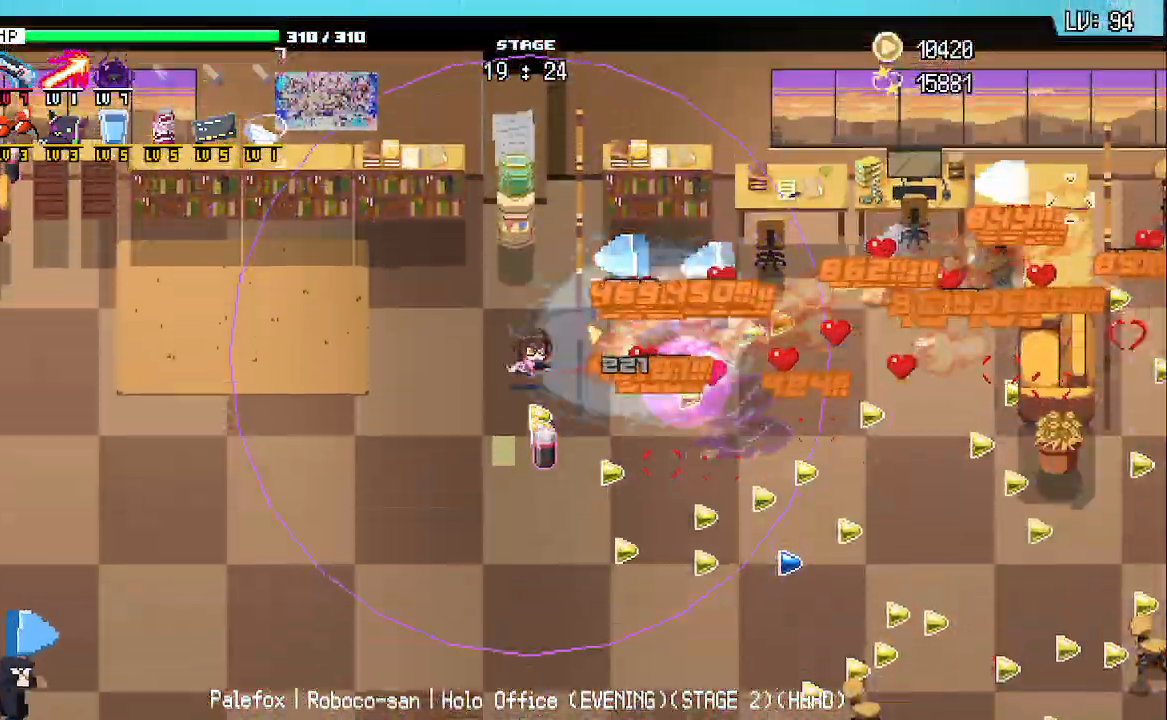
Gameplay with keyboard; each line is a JSON object with the keys held at the frame after it. "events" lists presses ("down") and releases ("up") of "a", "d", "q", "s", "w" and "z" between this image and that frame as [ms after this image, input, new state], when the widget could be followed in between. No other keys are recorded. Mouse input is not recorded.
{"keys": [], "events": [[150, "w", "up"], [400, "d", "up"]]}
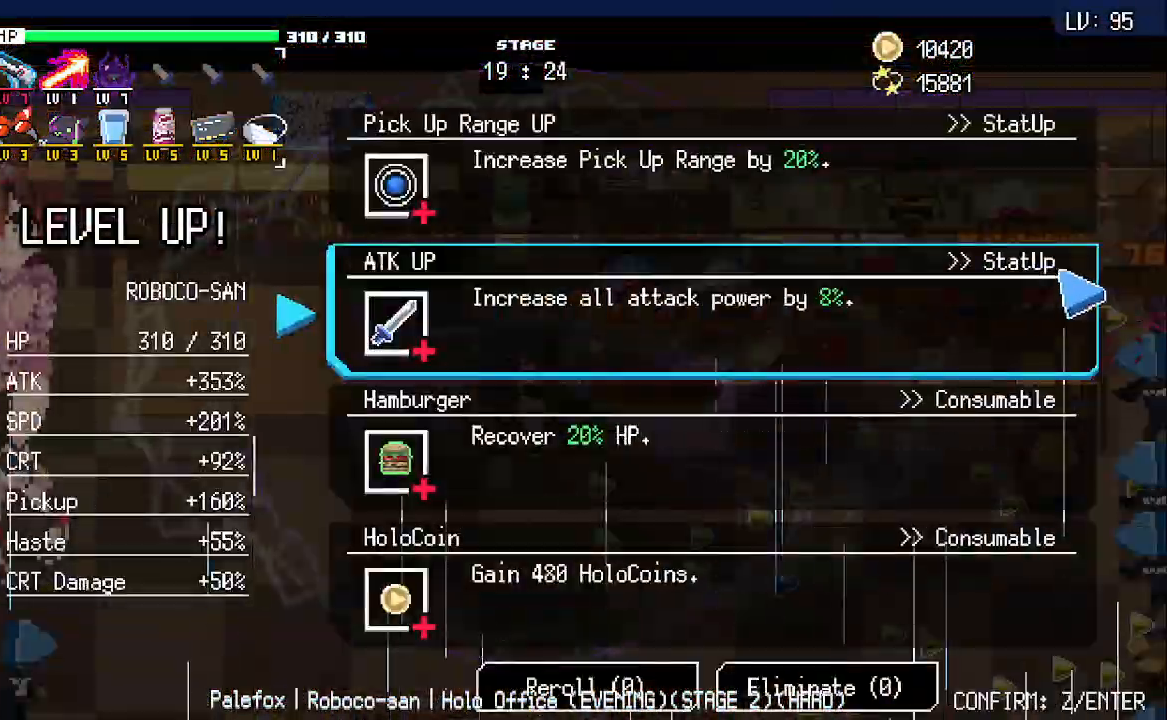
{"keys": ["d", "s"], "events": [[400, "s", "down"], [417, "d", "down"]]}
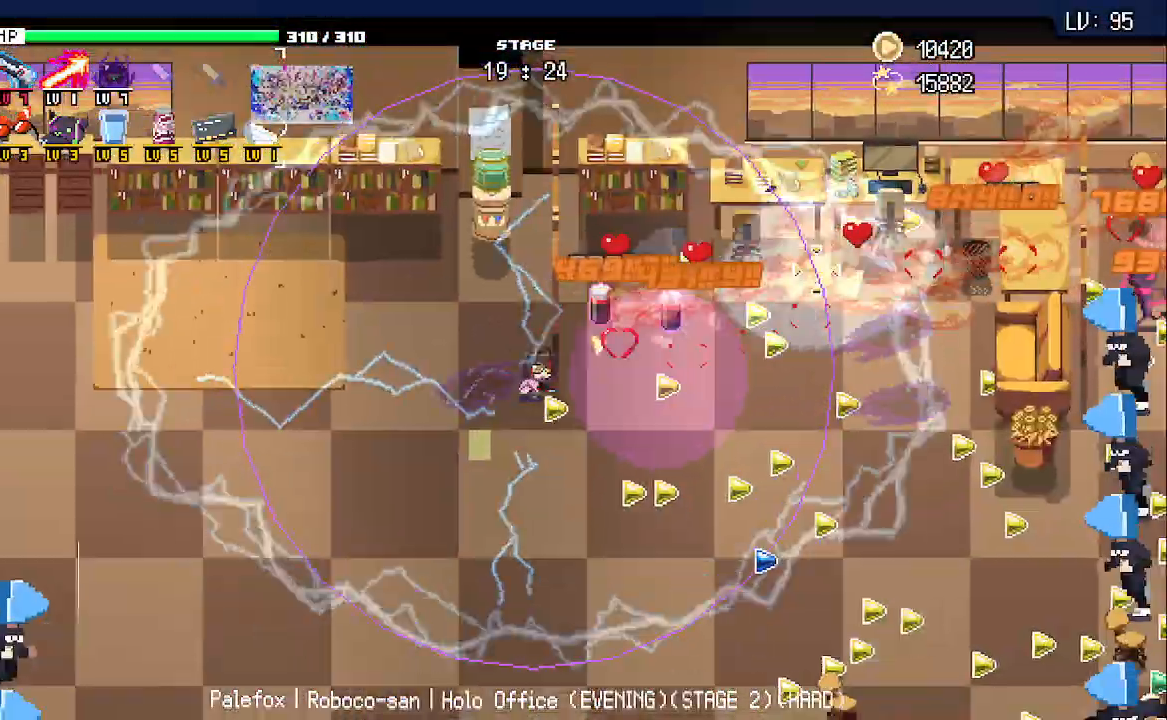
{"keys": ["d", "w"], "events": [[200, "s", "up"], [200, "w", "down"], [283, "q", "down"], [383, "q", "up"]]}
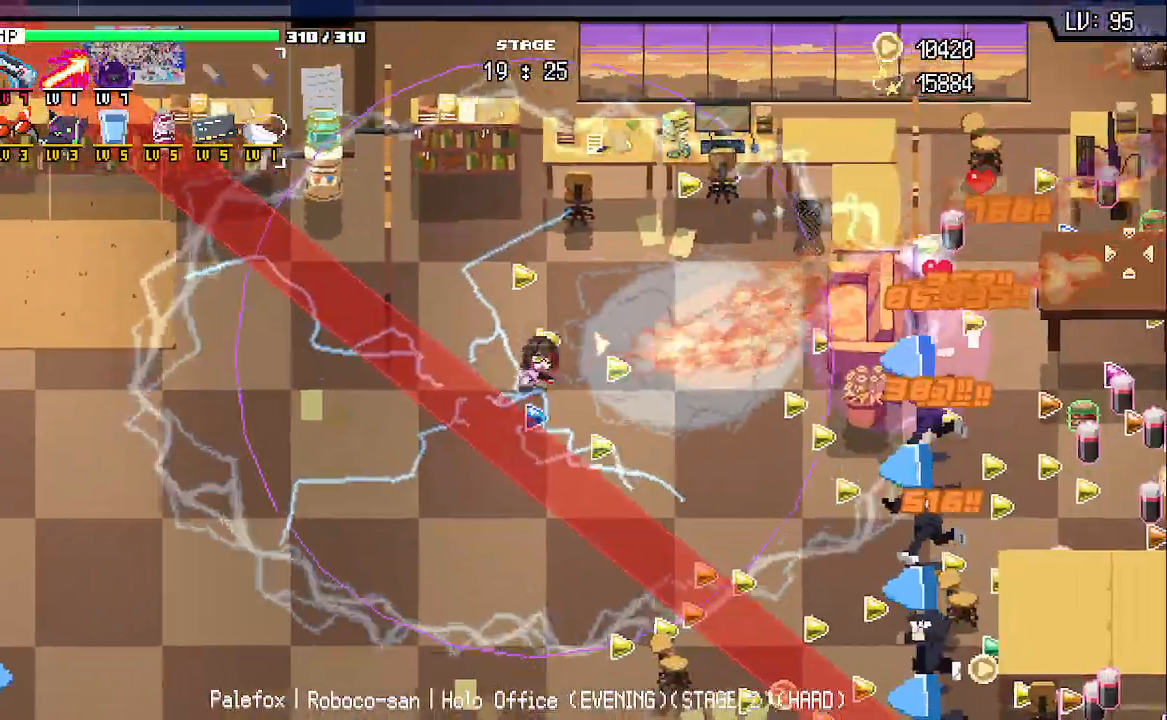
{"keys": ["s"], "events": [[17, "w", "up"], [150, "z", "down"], [250, "z", "up"], [300, "s", "down"], [450, "d", "up"]]}
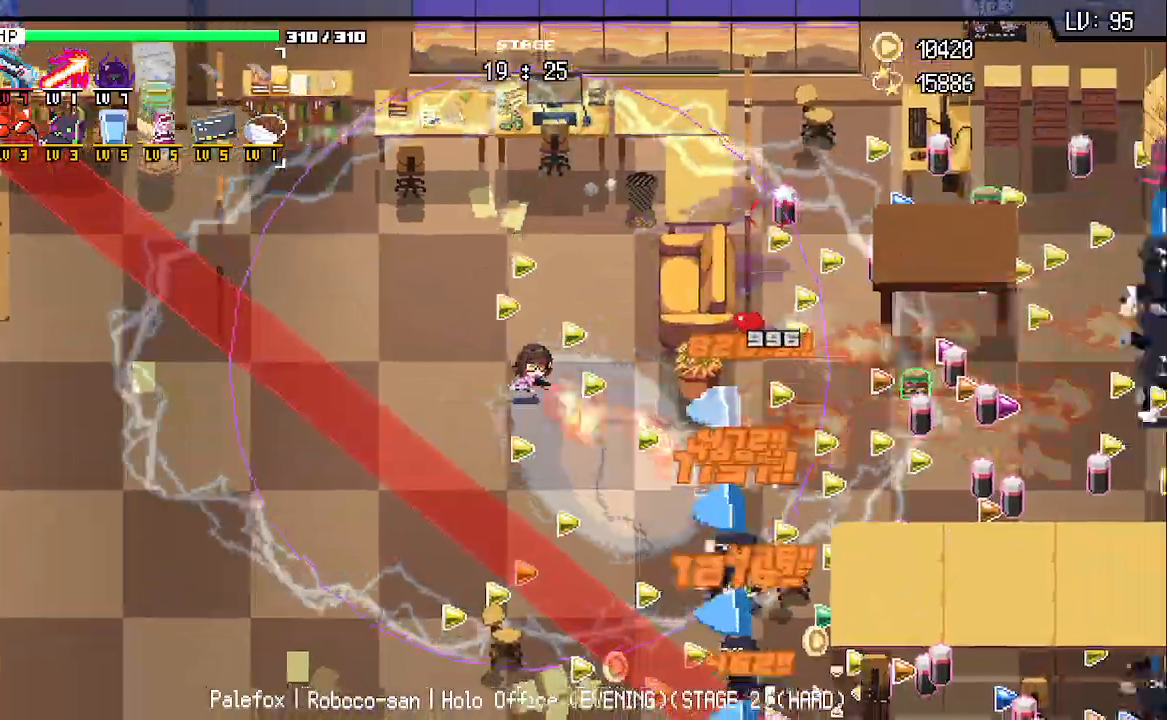
{"keys": ["s"], "events": []}
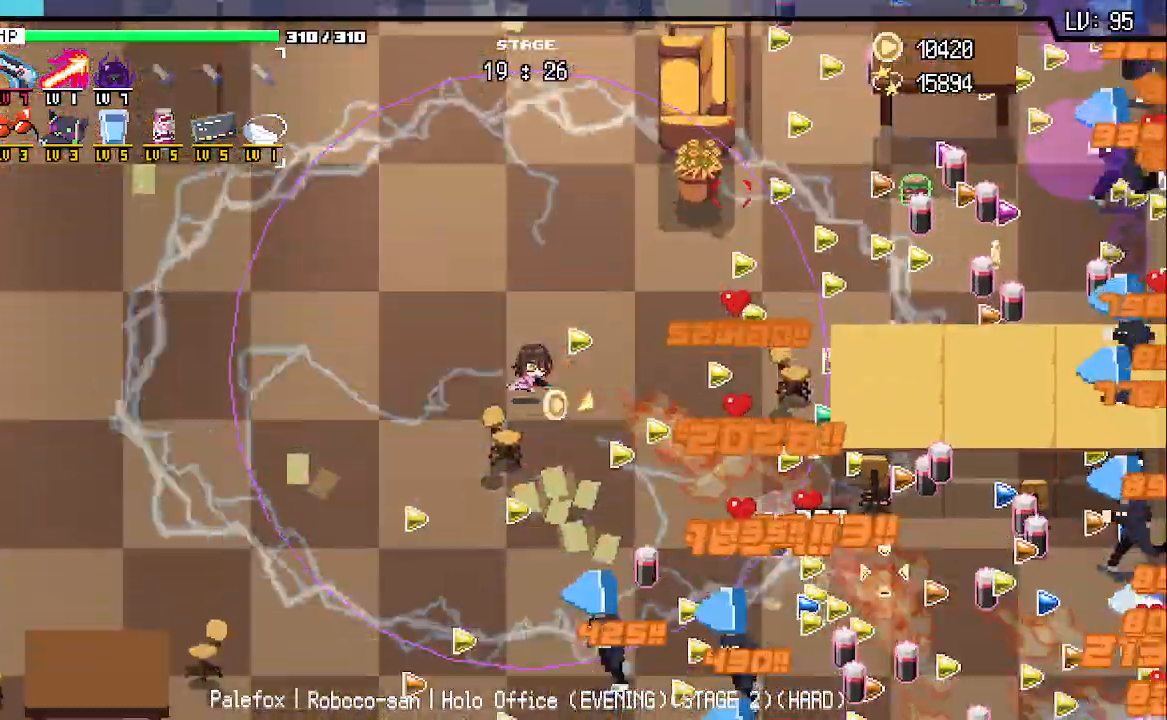
{"keys": ["d", "s"], "events": [[217, "d", "down"]]}
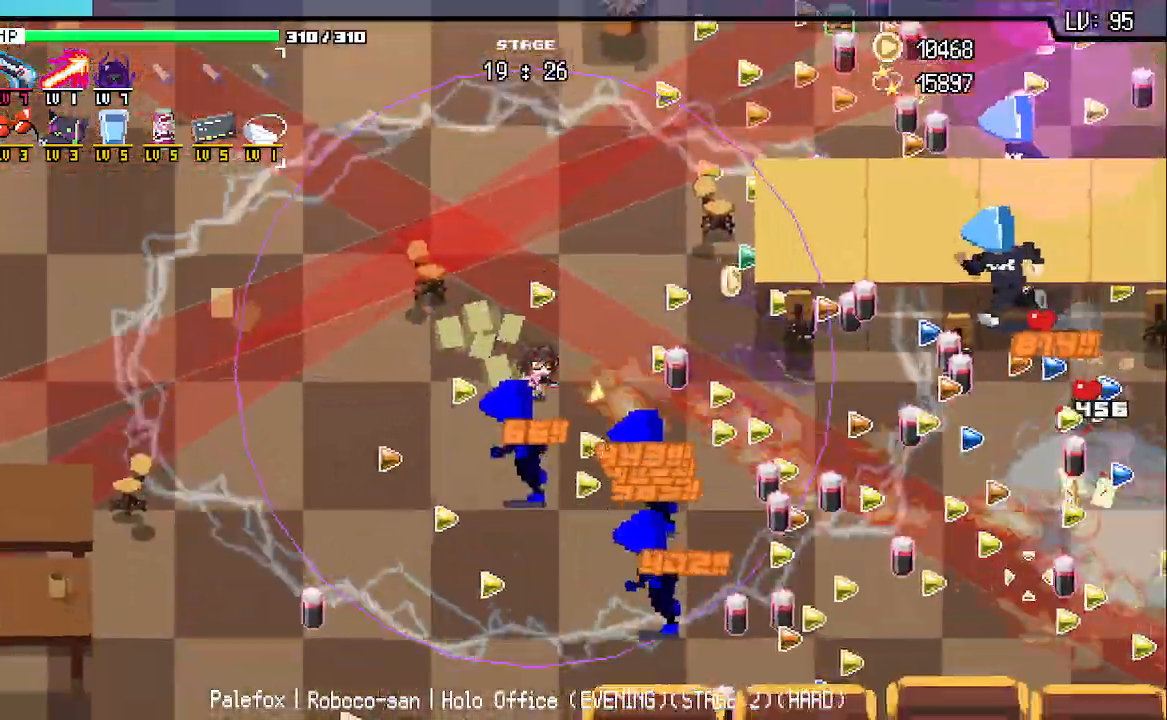
{"keys": ["a"], "events": [[150, "a", "down"], [183, "d", "up"], [500, "s", "up"]]}
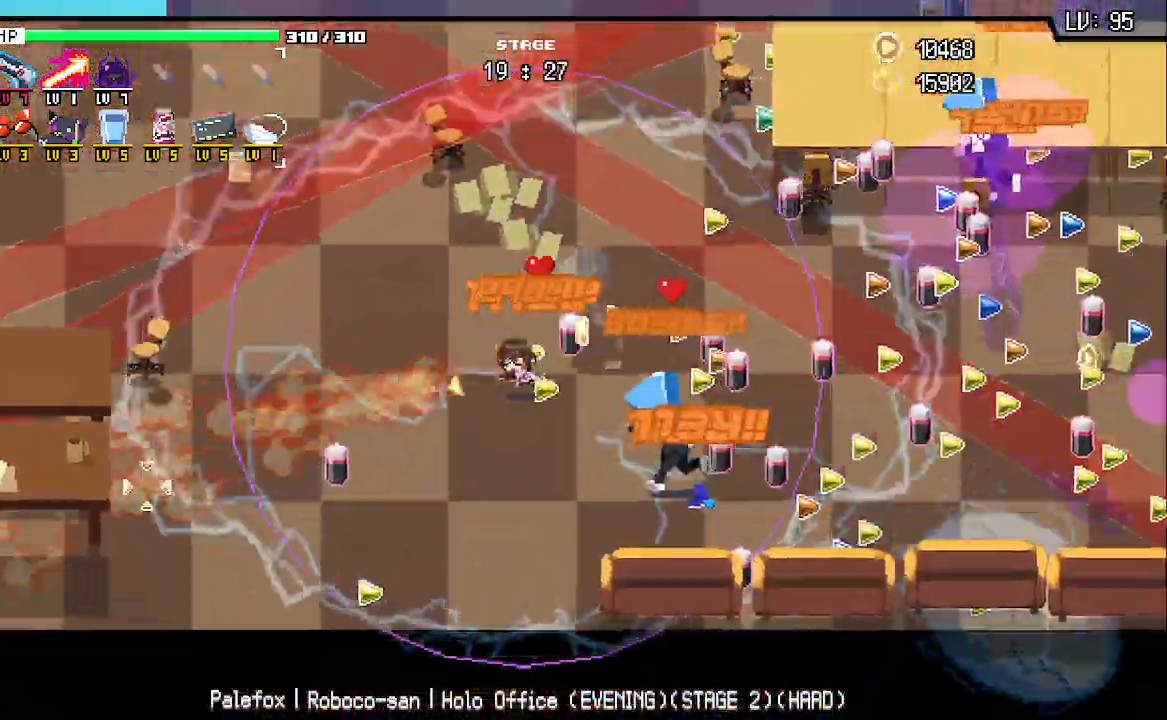
{"keys": ["a", "w"], "events": [[200, "w", "down"]]}
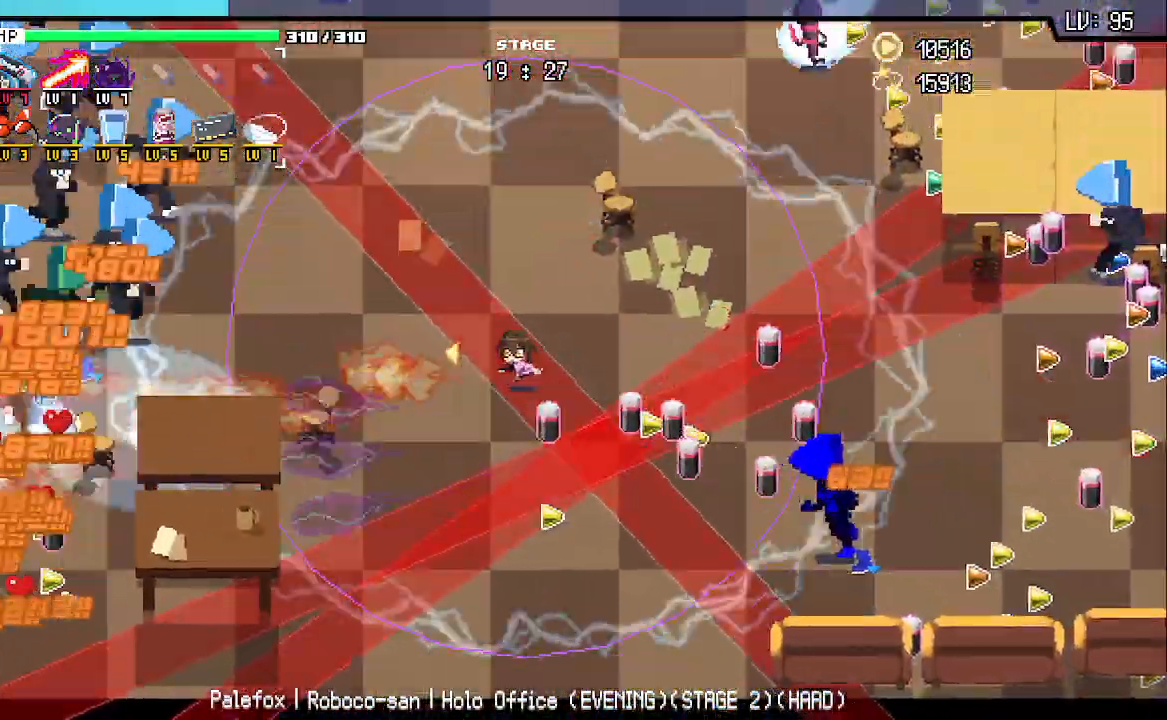
{"keys": ["a", "w"]}
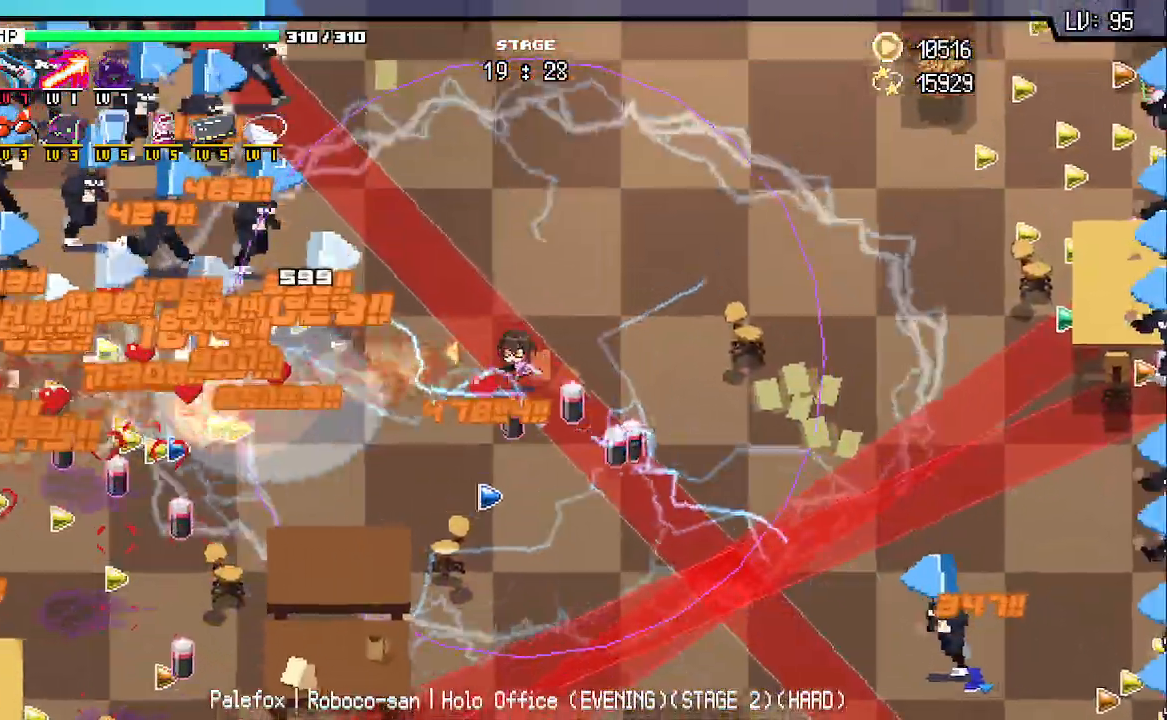
{"keys": ["q", "w"], "events": [[200, "d", "down"], [317, "d", "up"], [400, "a", "up"], [483, "q", "down"]]}
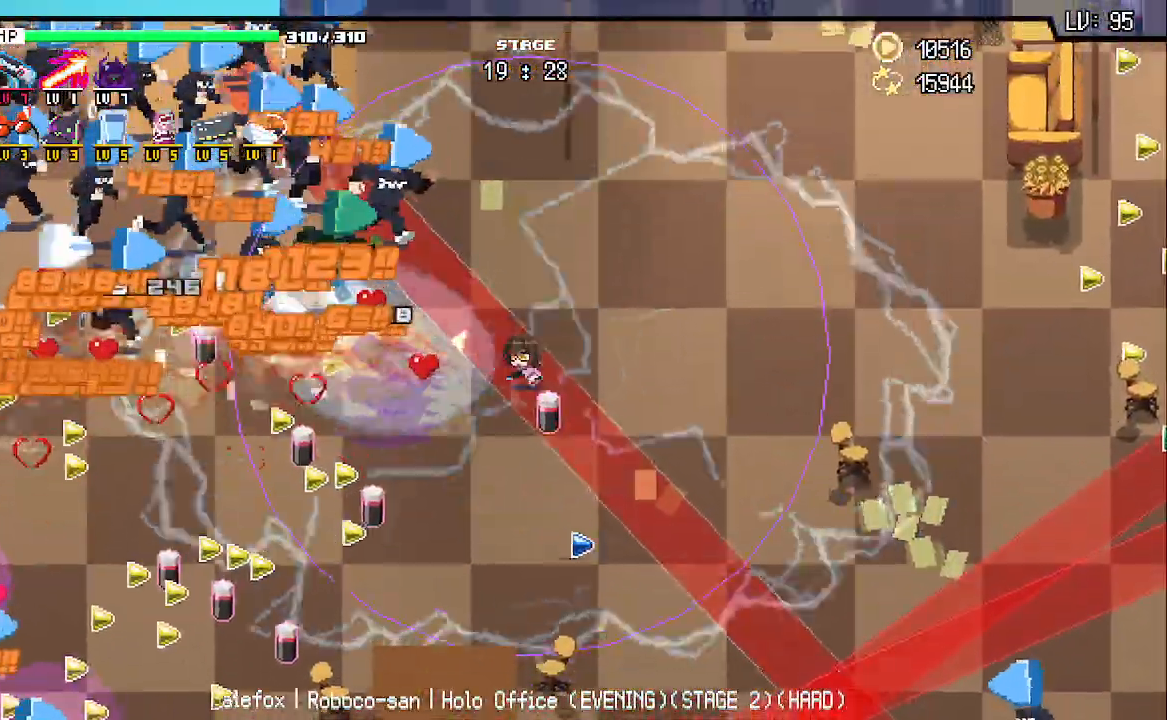
{"keys": ["a", "d", "w"], "events": [[83, "a", "down"], [83, "d", "down"], [83, "q", "up"], [117, "a", "up"], [133, "d", "up"], [250, "a", "down"], [400, "s", "down"], [417, "d", "down"], [450, "s", "up"]]}
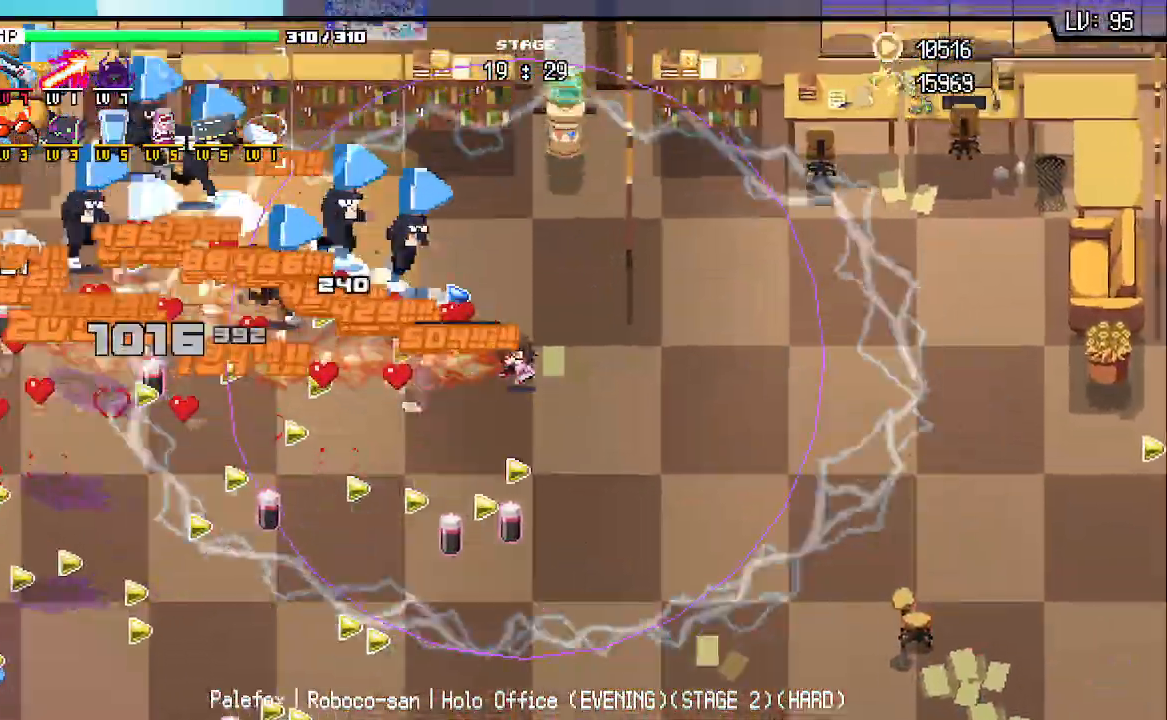
{"keys": ["a"], "events": [[17, "d", "up"], [300, "d", "down"], [400, "d", "up"], [467, "w", "up"]]}
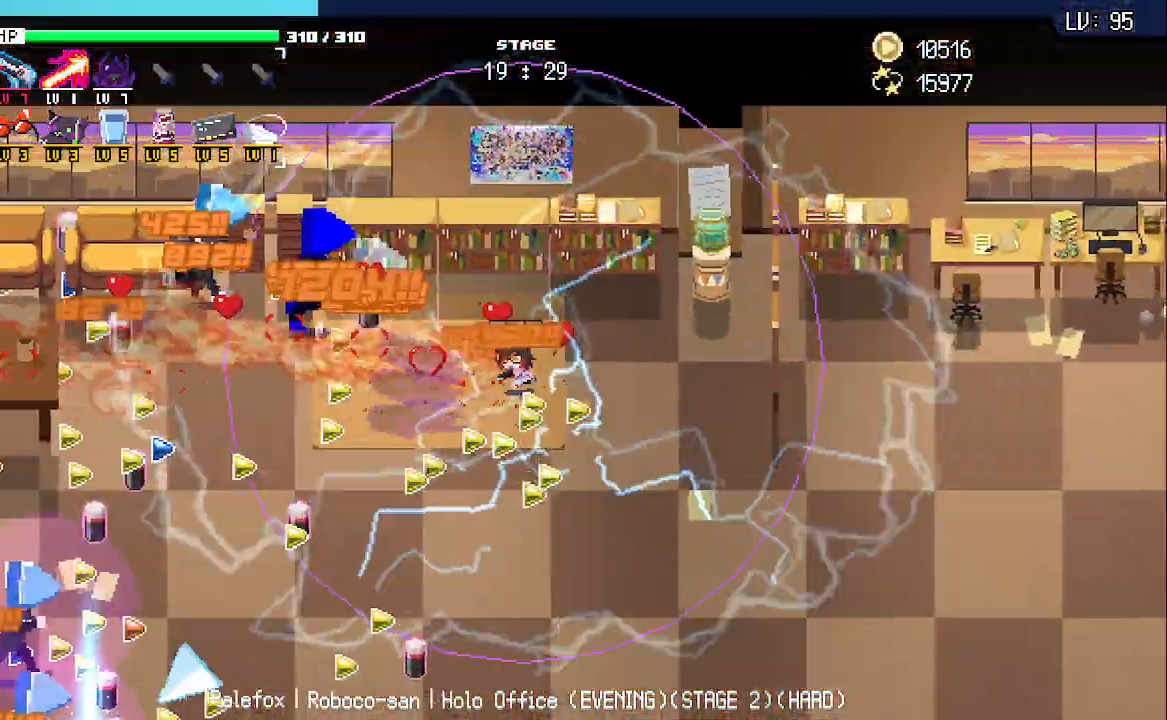
{"keys": ["a", "s"], "events": [[283, "s", "down"]]}
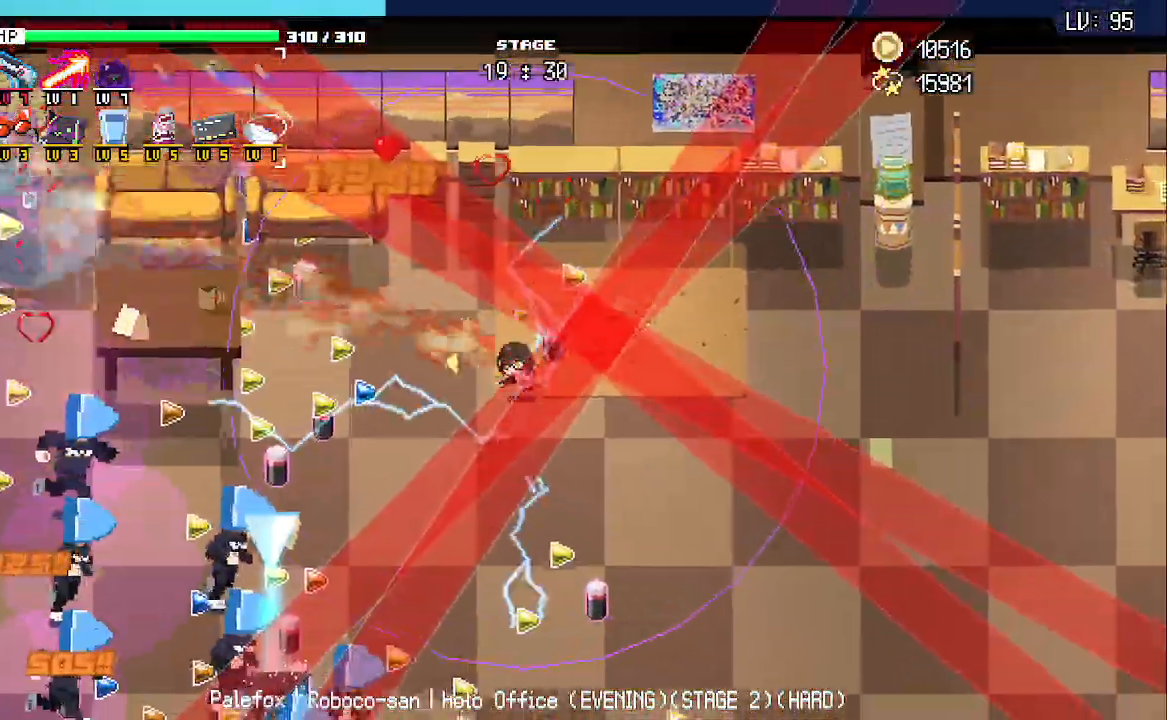
{"keys": ["s"], "events": [[150, "a", "up"]]}
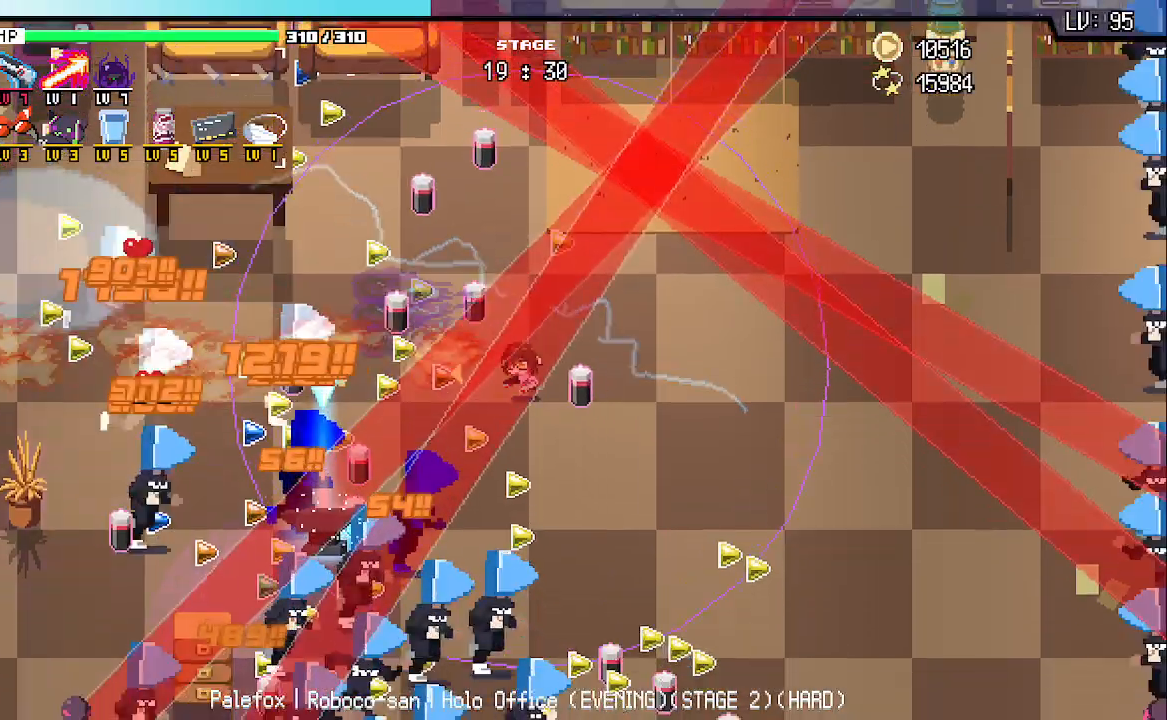
{"keys": ["s"], "events": [[283, "d", "down"], [450, "d", "up"]]}
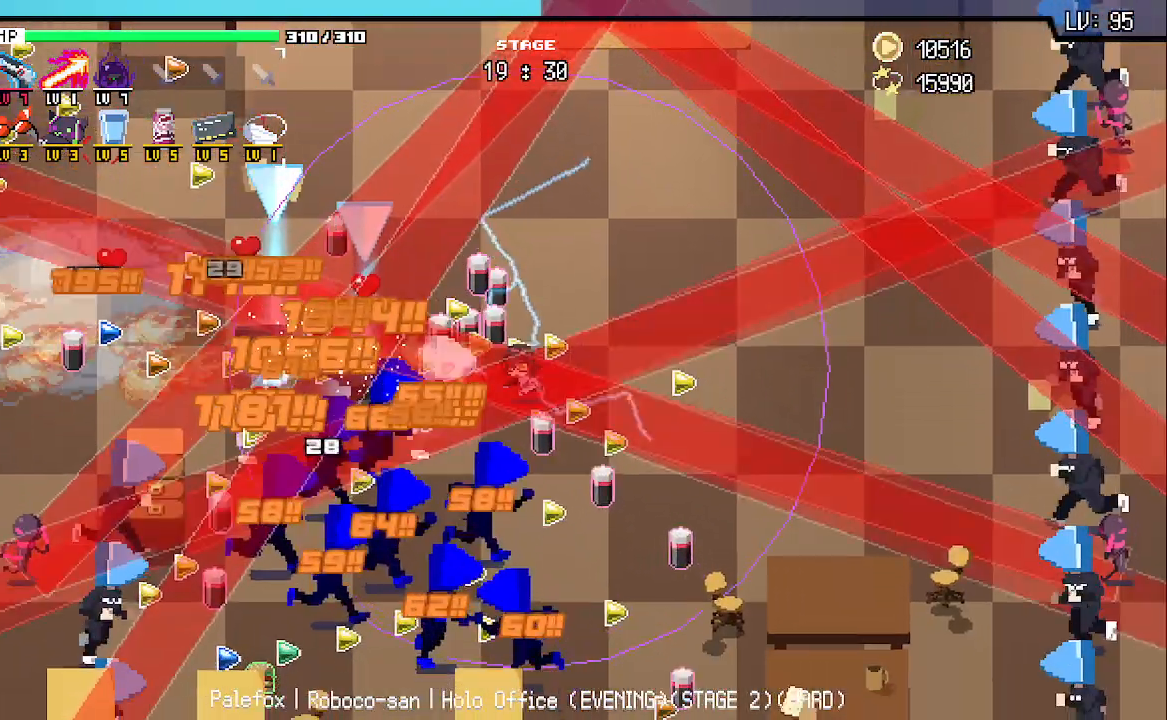
{"keys": ["a"], "events": [[400, "a", "down"], [467, "s", "up"]]}
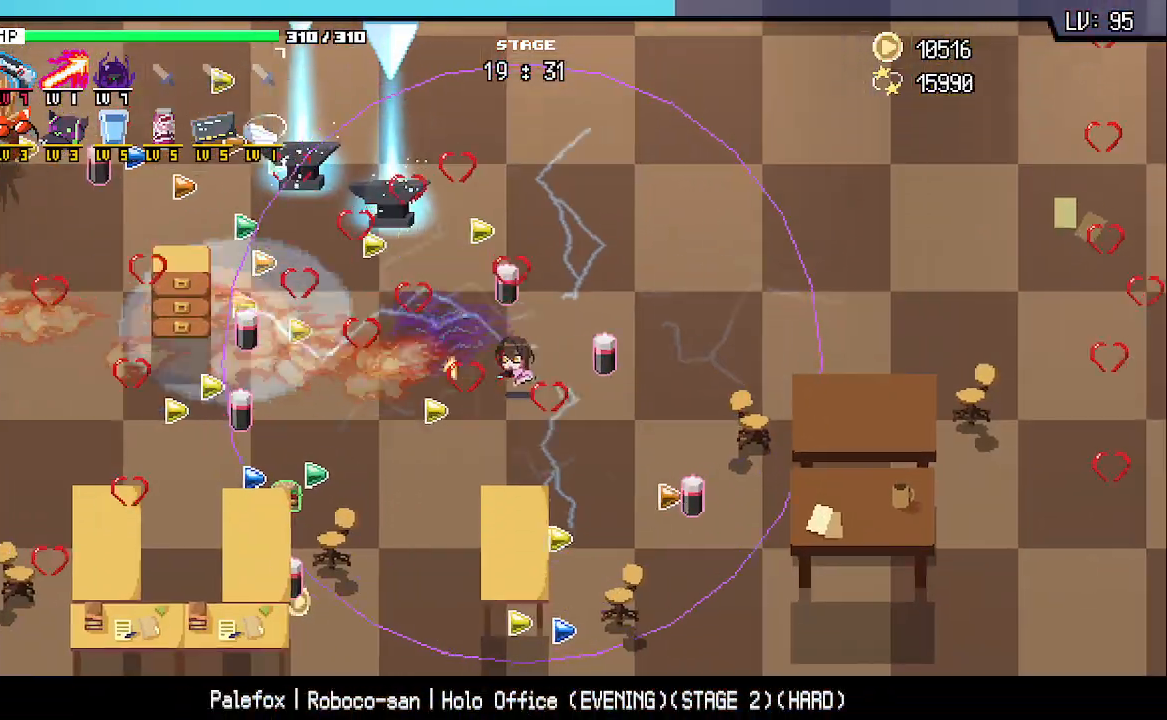
{"keys": ["a", "w"], "events": [[83, "w", "down"], [233, "a", "up"], [383, "a", "down"]]}
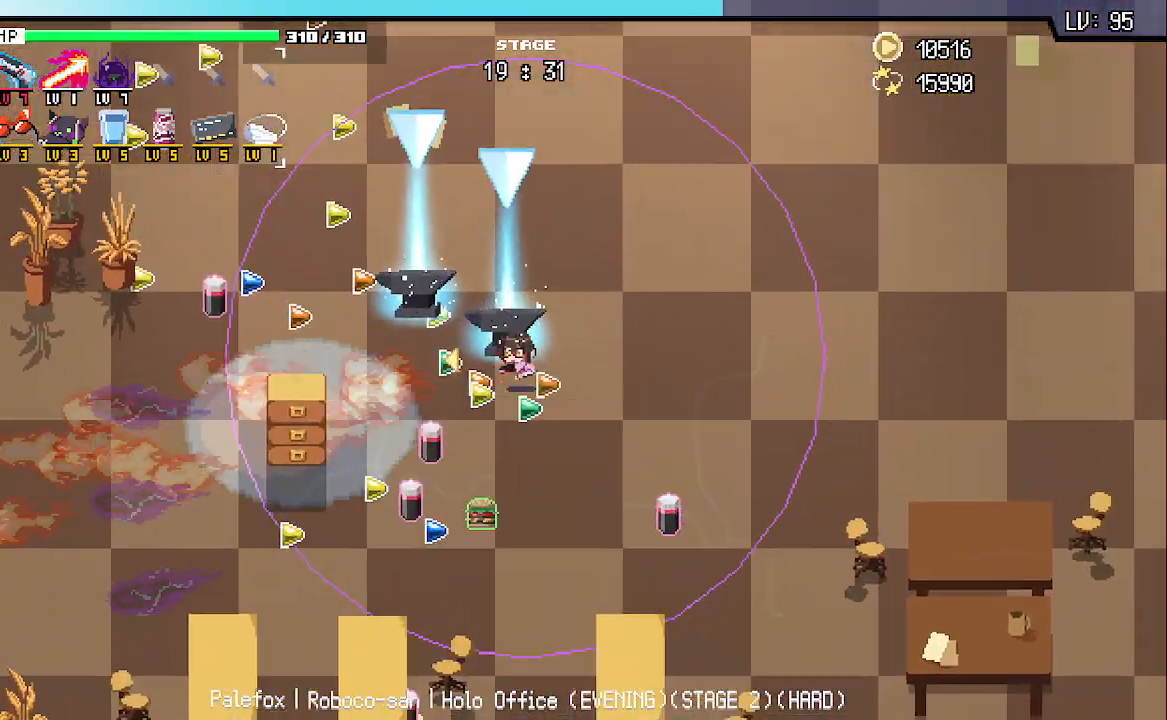
{"keys": [], "events": [[117, "a", "up"], [167, "w", "up"]]}
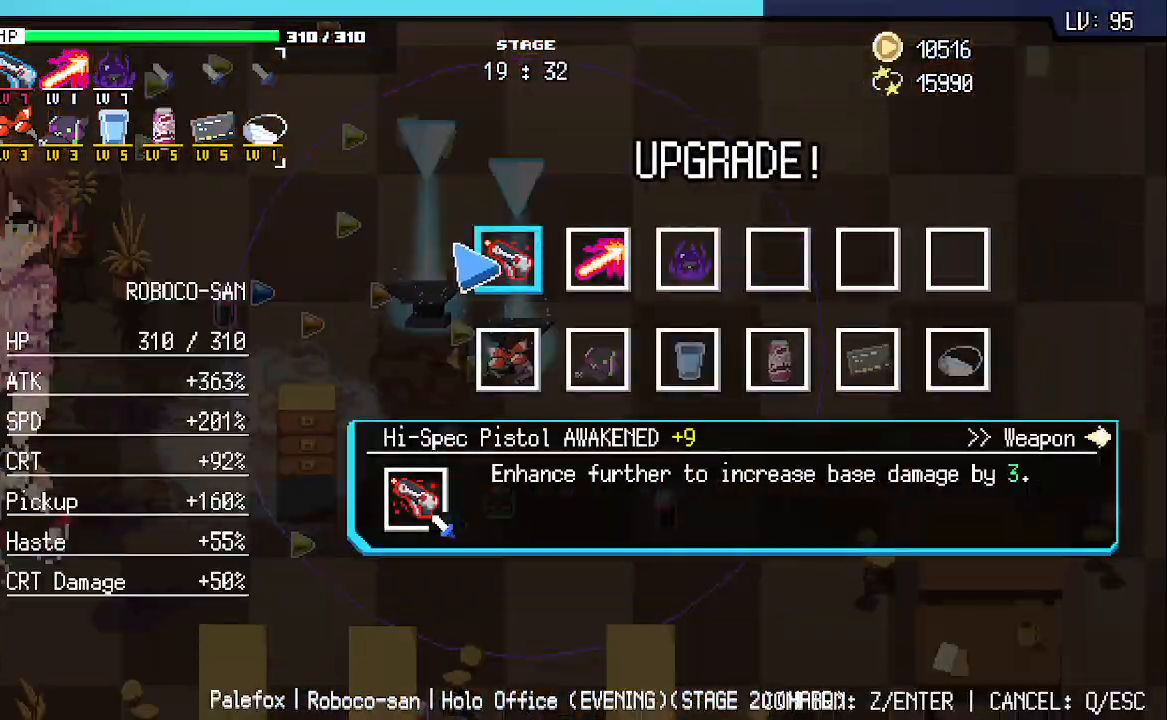
{"keys": ["z"], "events": [[450, "z", "down"]]}
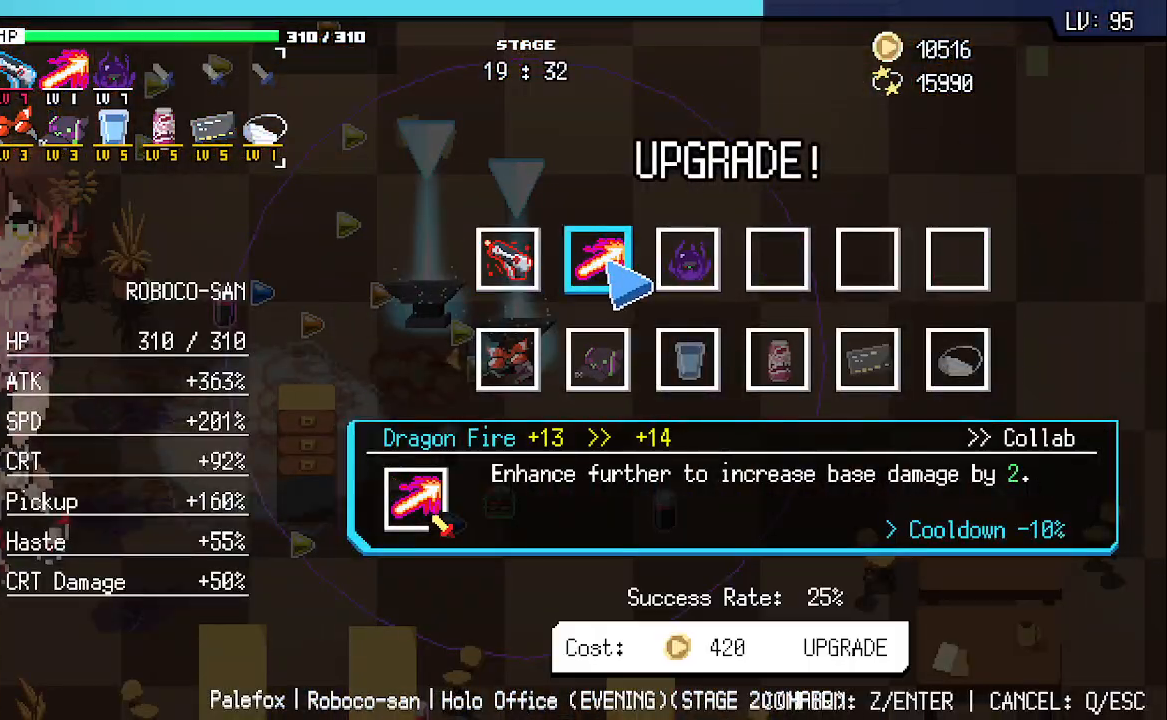
{"keys": ["z"], "events": [[33, "z", "up"], [117, "z", "down"], [183, "z", "up"], [283, "z", "down"], [367, "z", "up"], [450, "z", "down"]]}
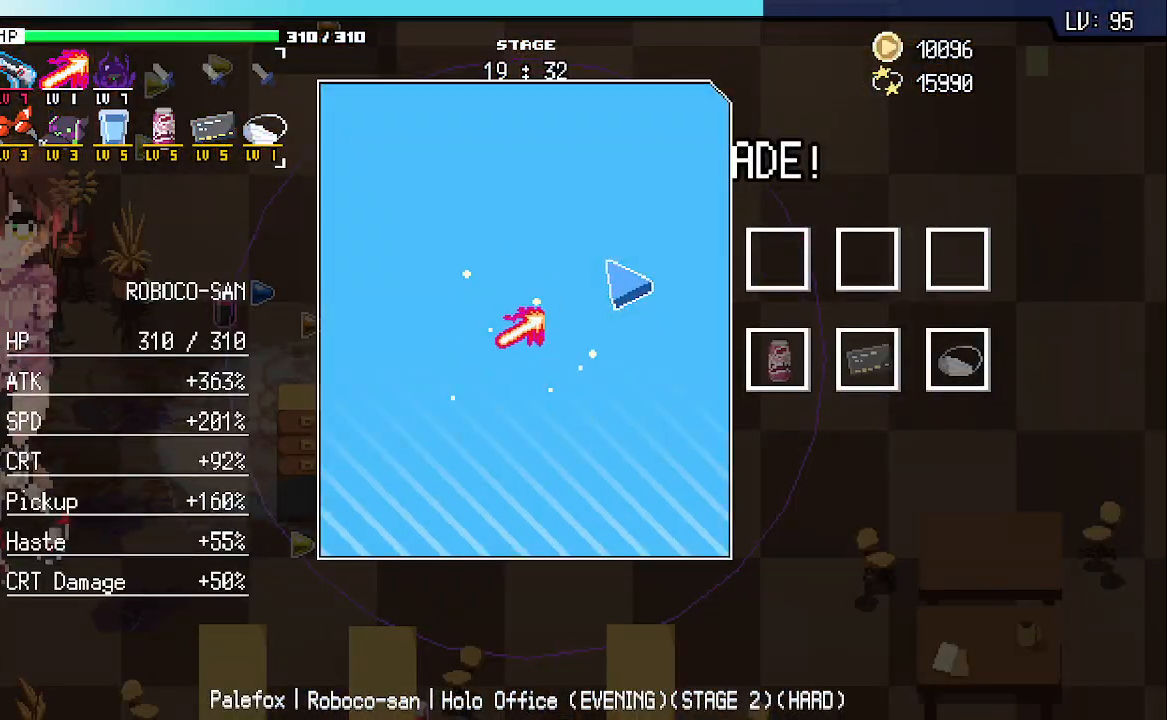
{"keys": ["z"], "events": [[33, "z", "up"], [117, "z", "down"], [200, "z", "up"], [283, "z", "down"], [367, "z", "up"], [467, "z", "down"]]}
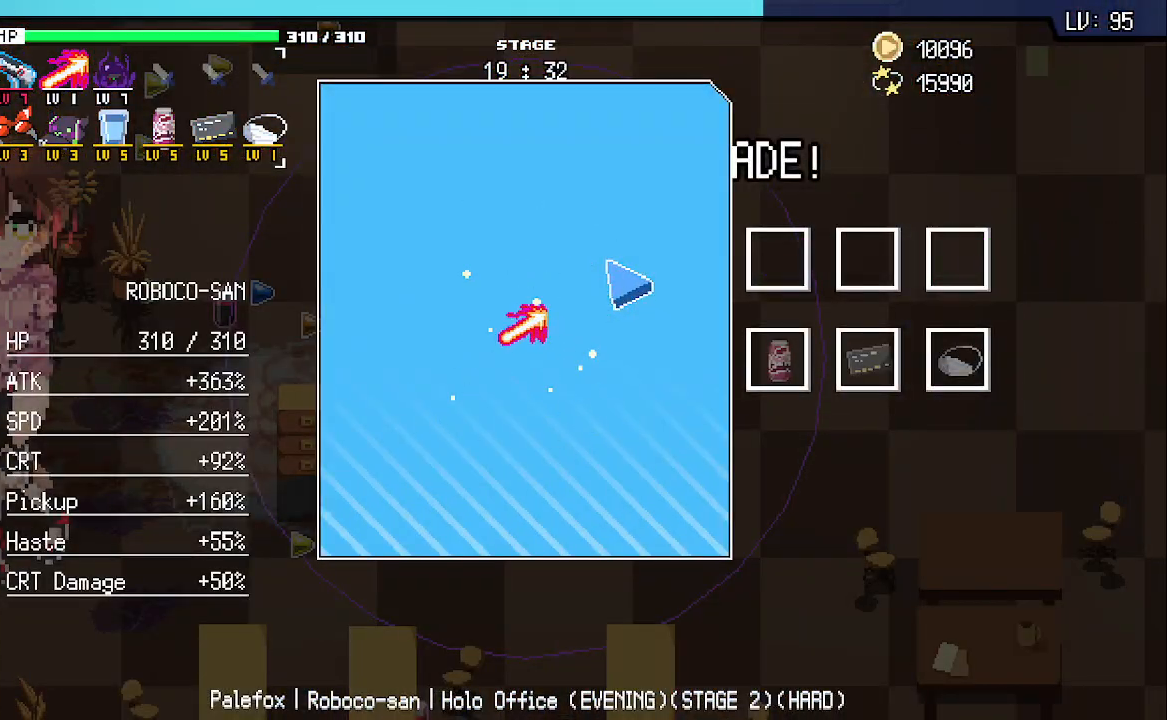
{"keys": [], "events": [[50, "z", "up"]]}
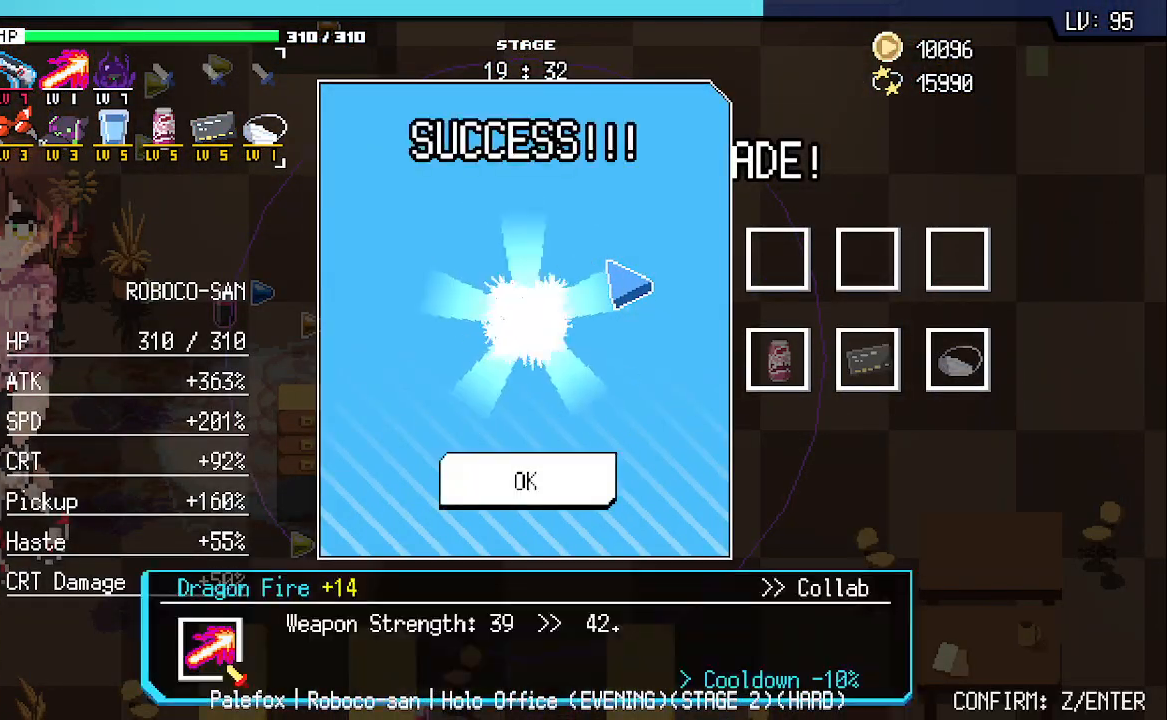
{"keys": ["w"], "events": [[383, "z", "down"], [483, "w", "down"], [483, "z", "up"]]}
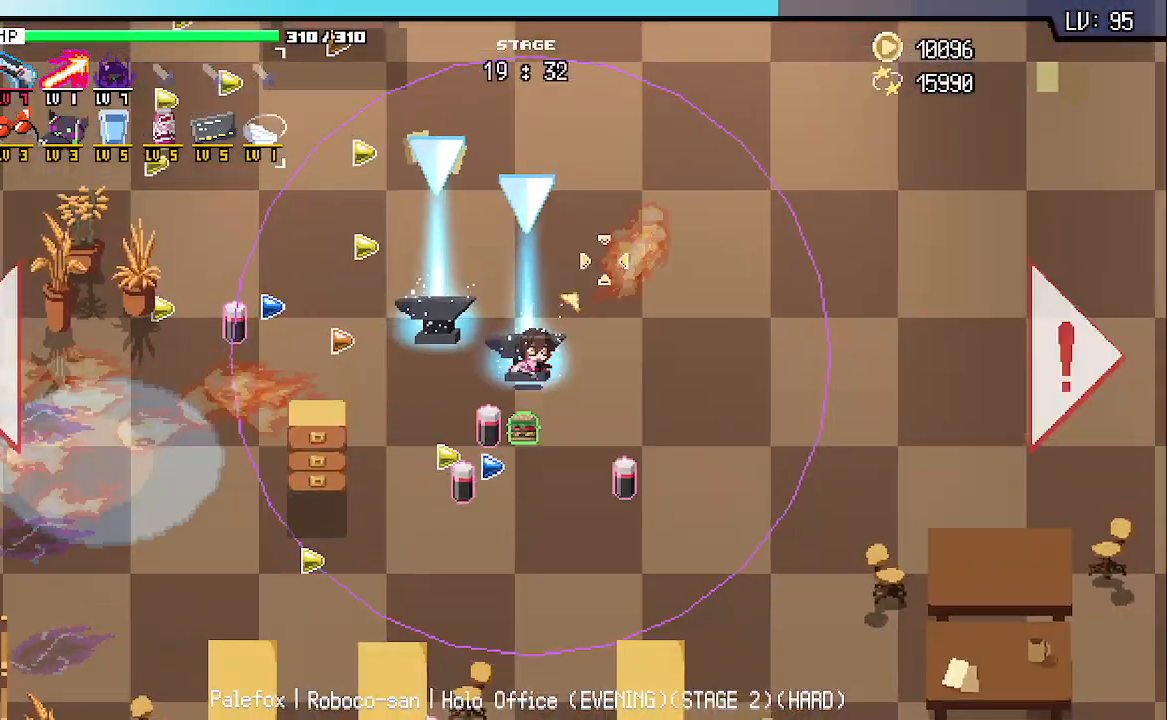
{"keys": ["a", "s"], "events": [[133, "d", "down"], [167, "w", "up"], [300, "s", "down"], [383, "d", "up"], [433, "a", "down"]]}
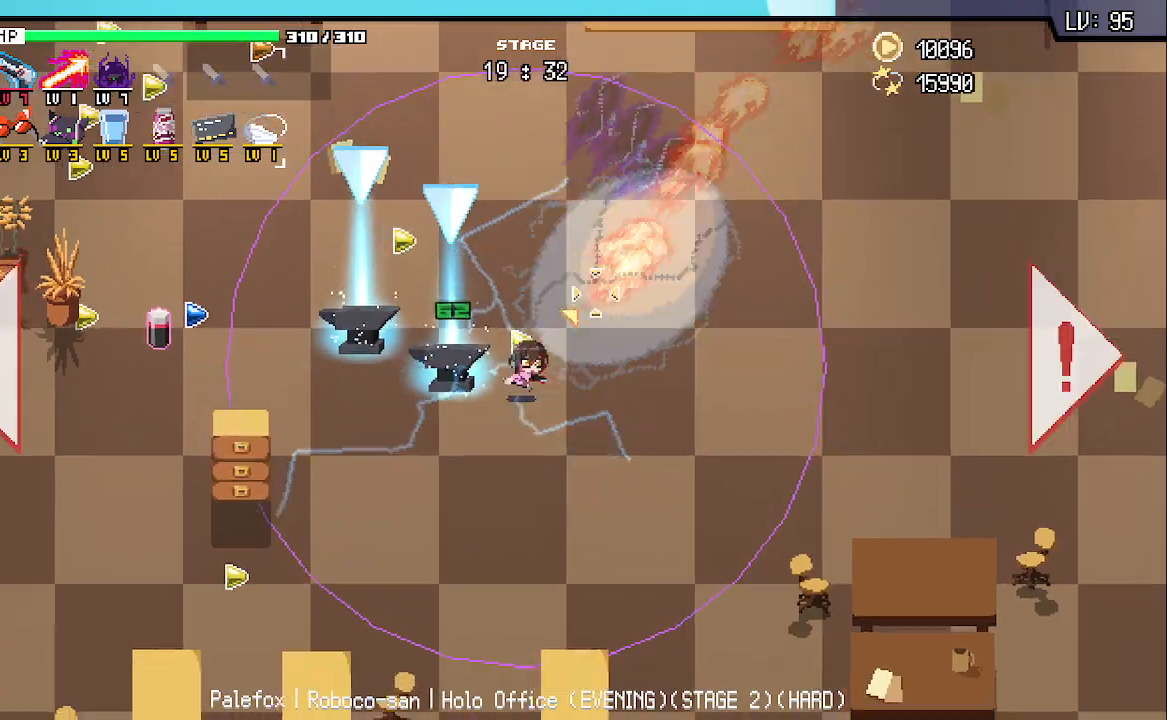
{"keys": [], "events": [[17, "s", "up"], [200, "w", "down"], [250, "a", "up"], [267, "w", "up"]]}
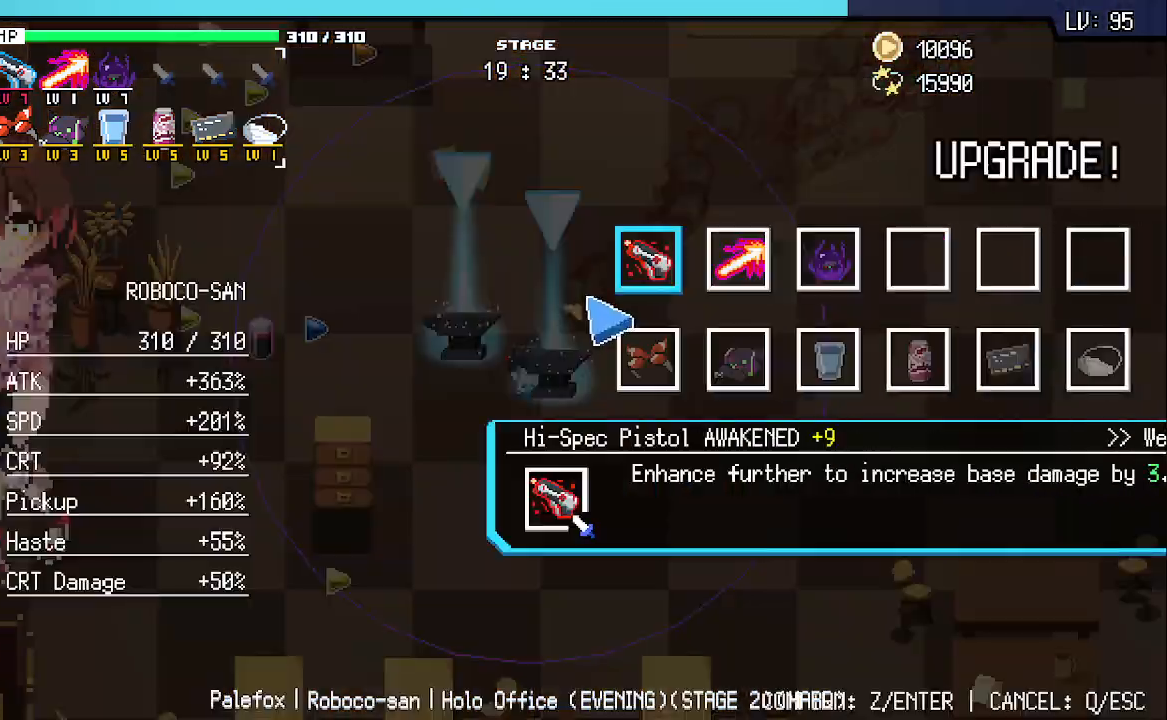
{"keys": [], "events": []}
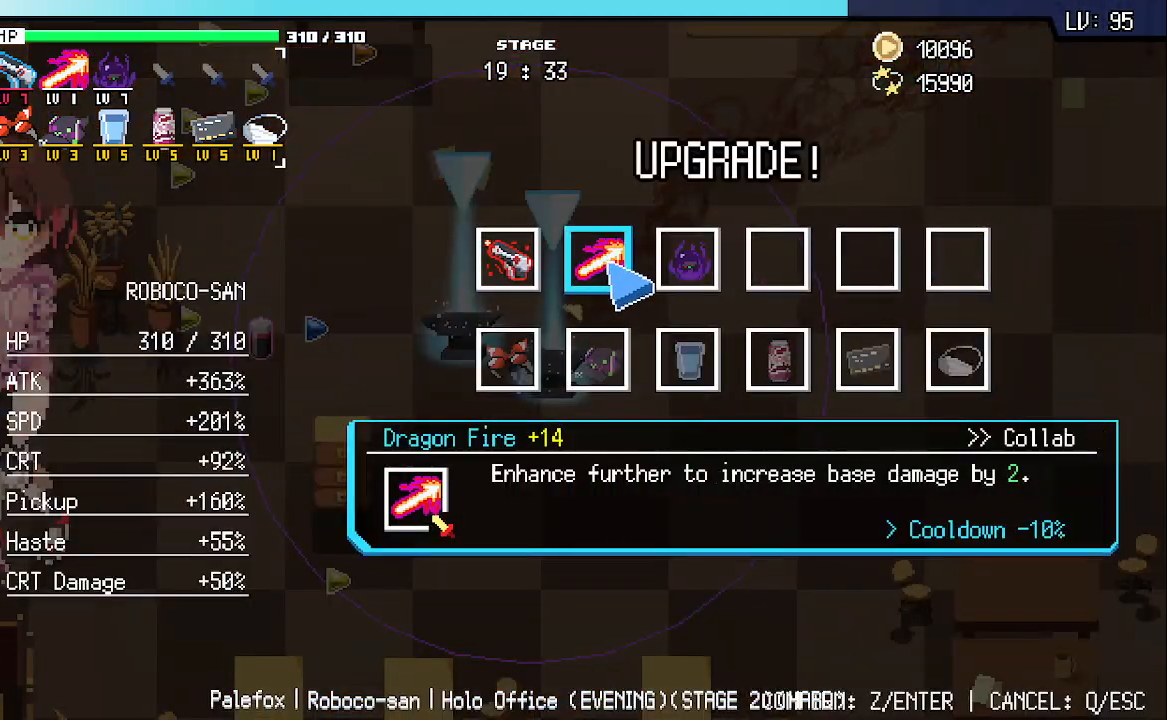
{"keys": [], "events": [[200, "z", "down"], [283, "z", "up"], [383, "z", "down"], [467, "z", "up"]]}
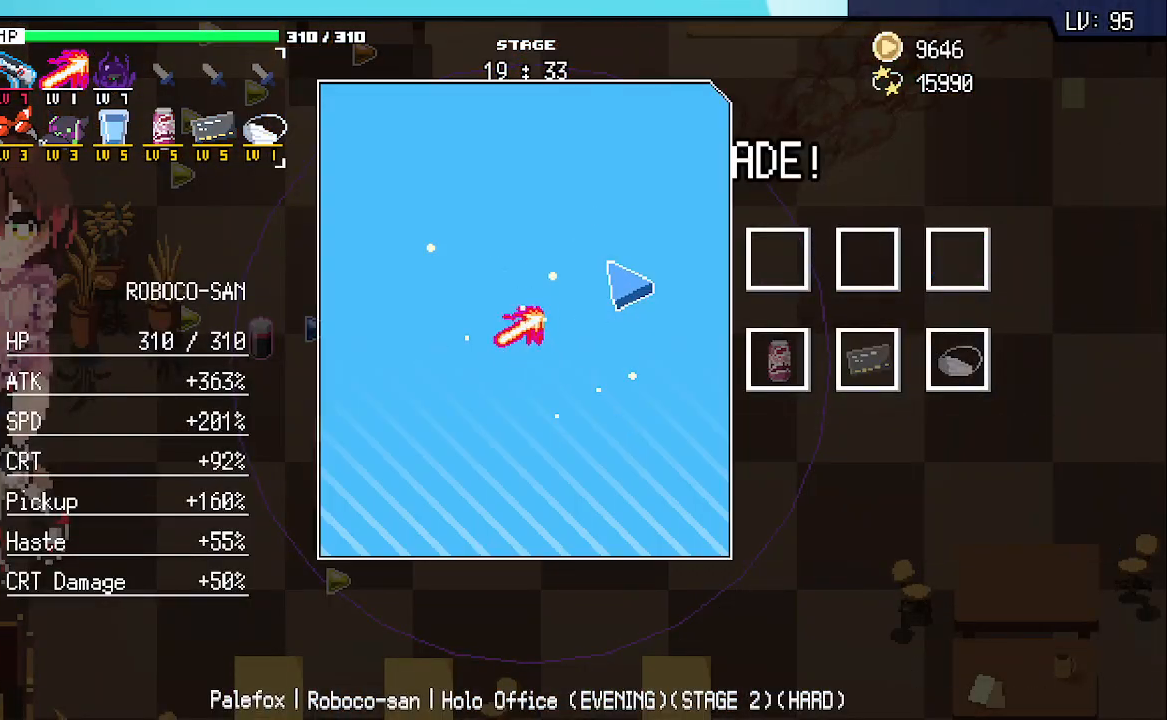
{"keys": [], "events": [[50, "z", "down"], [133, "z", "up"], [217, "z", "down"], [300, "z", "up"], [383, "z", "down"], [467, "z", "up"]]}
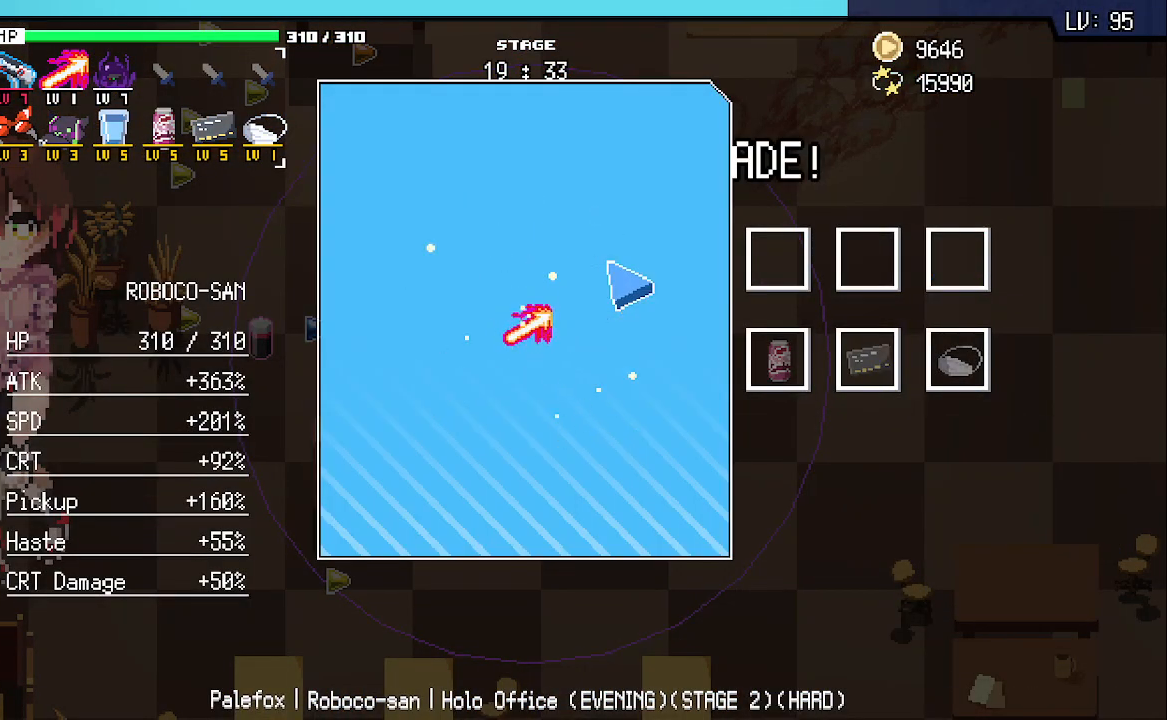
{"keys": [], "events": [[50, "z", "down"], [133, "z", "up"], [217, "z", "down"], [300, "z", "up"]]}